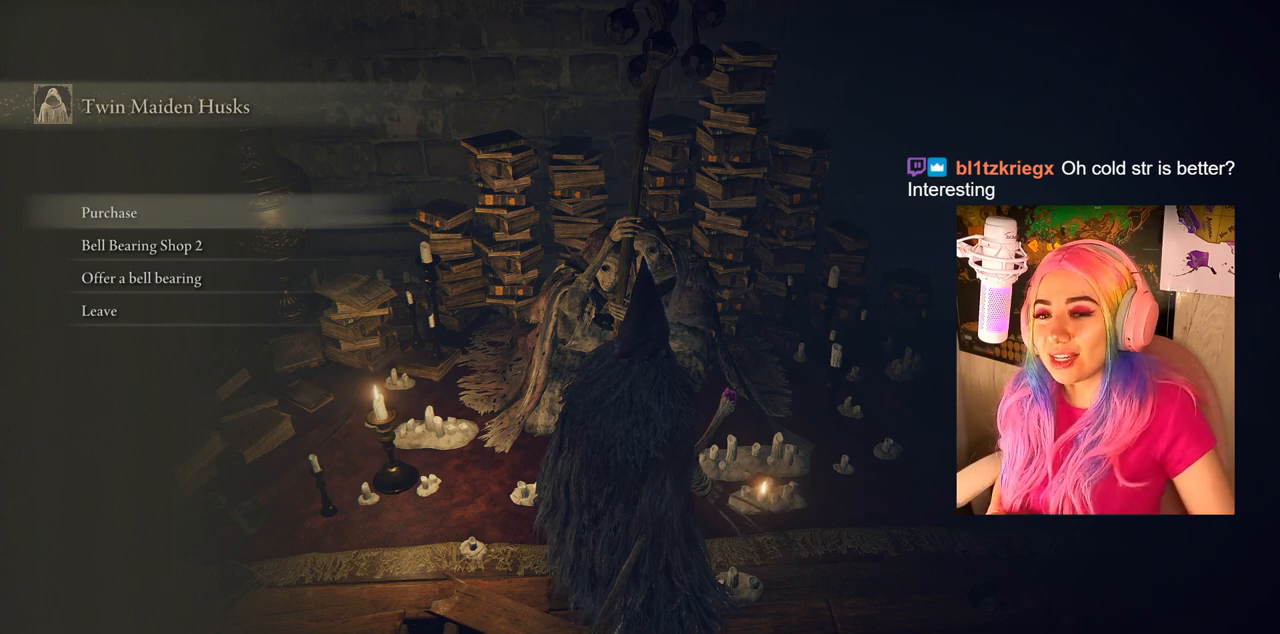
Gameplay with a controller (PlayStation layout); each line is a JSON object with the inputs held at the frame after it. "events" lists button and stick changes between this image and that frame as [ms after this image, input, new state], when the widget could be followed in between.
{"buttons": ["DPAD_DOWN"], "left_stick": "center", "right_stick": "center", "events": [[483, "DPAD_DOWN", "down"]]}
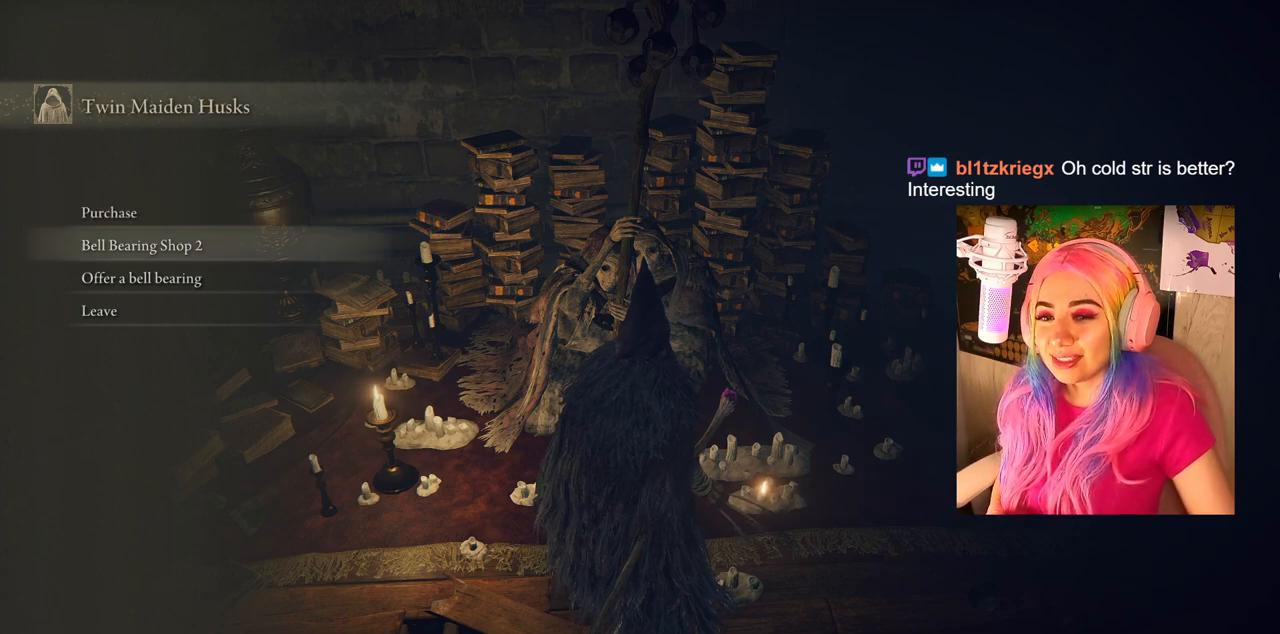
{"buttons": ["DPAD_UP"], "left_stick": "center", "right_stick": "center", "events": [[150, "DPAD_DOWN", "up"], [217, "DPAD_DOWN", "down"], [333, "DPAD_DOWN", "up"], [450, "DPAD_UP", "down"]]}
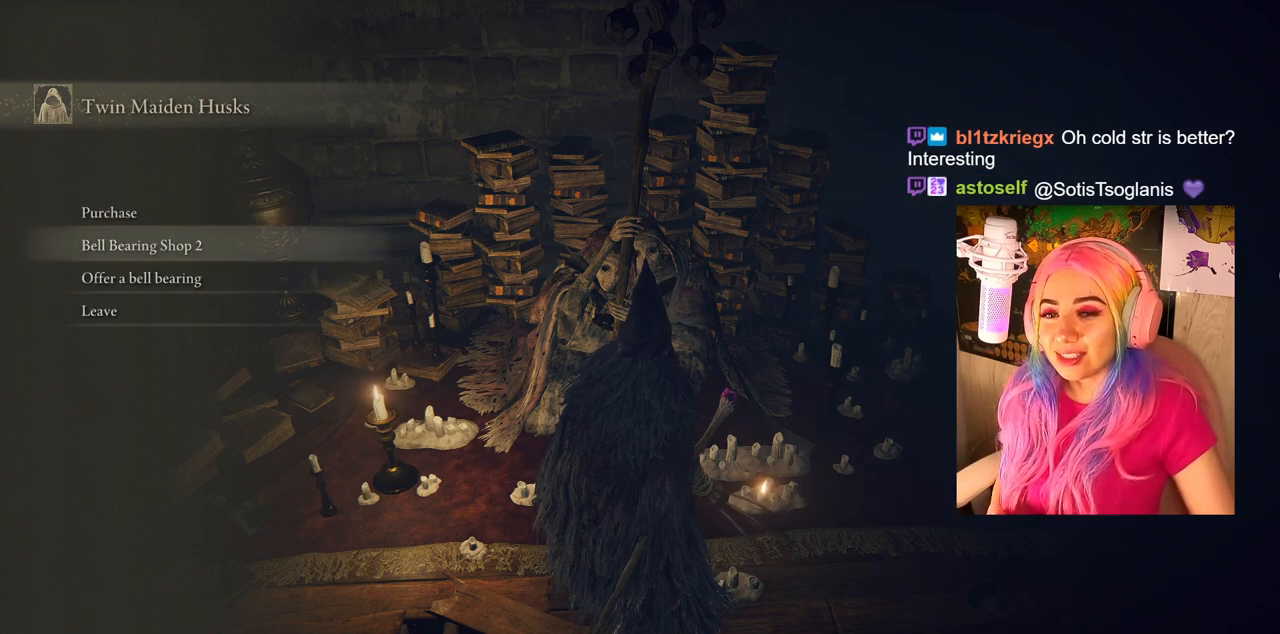
{"buttons": ["CROSS"], "left_stick": "center", "right_stick": "center", "events": [[83, "DPAD_UP", "up"], [233, "DPAD_DOWN", "down"], [367, "DPAD_DOWN", "up"], [467, "CROSS", "down"]]}
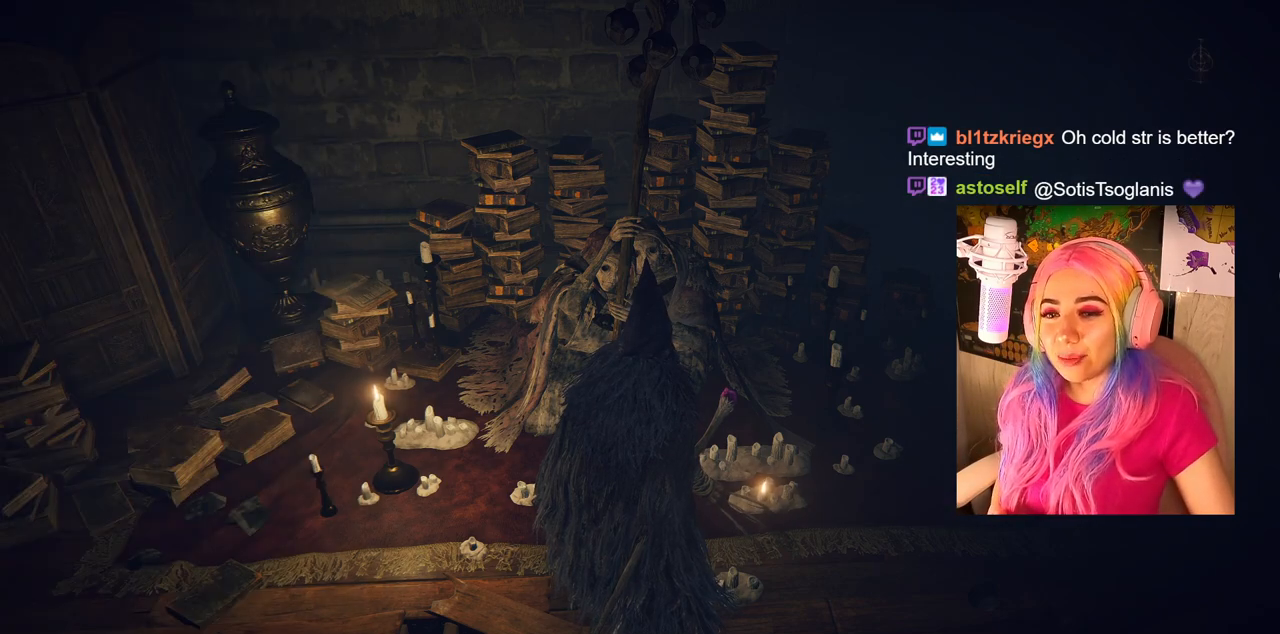
{"buttons": [], "left_stick": "center", "right_stick": "center", "events": [[83, "CROSS", "up"]]}
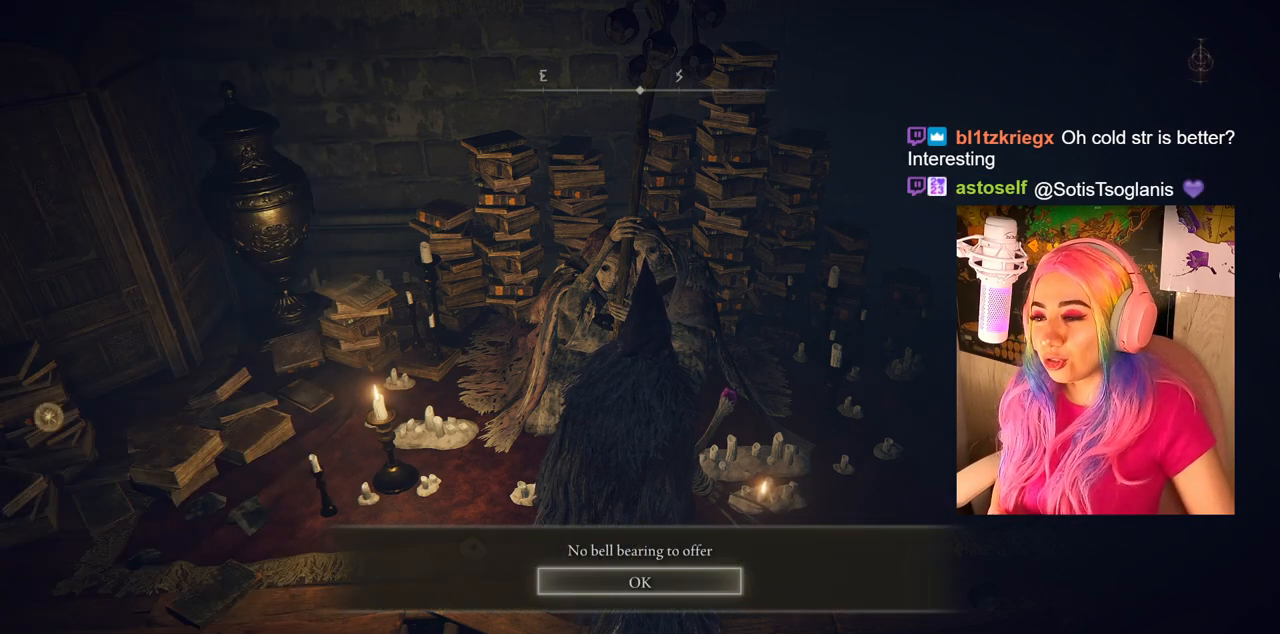
{"buttons": [], "left_stick": "center", "right_stick": "center", "events": [[333, "CROSS", "down"], [467, "CROSS", "up"]]}
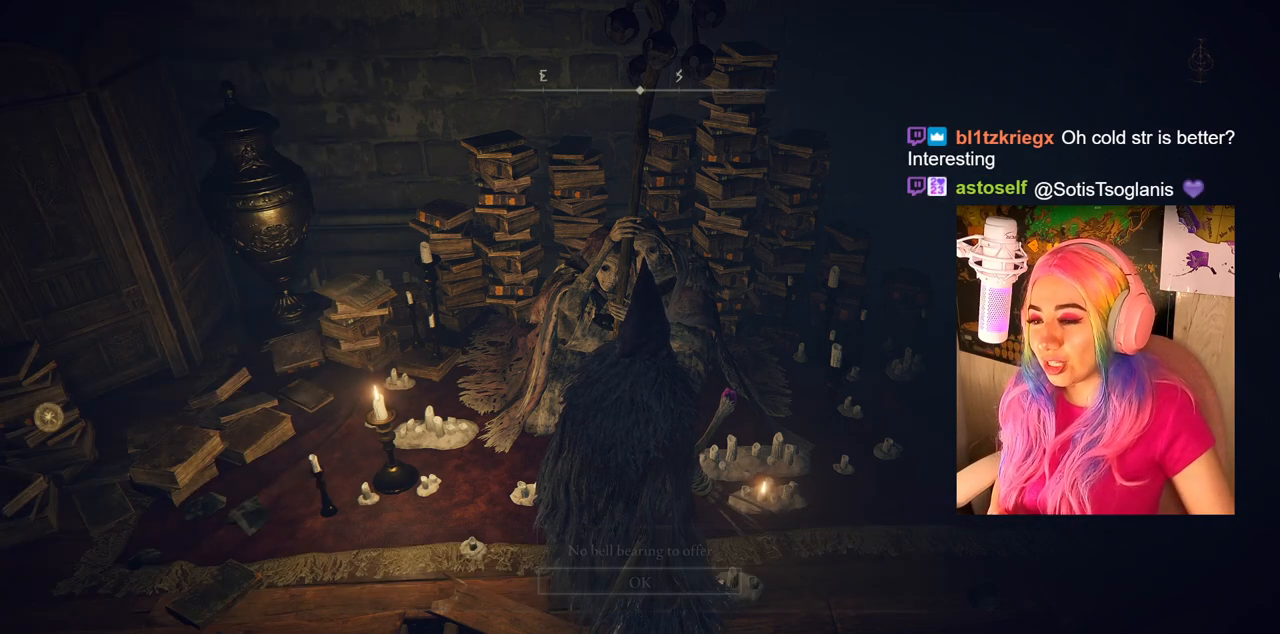
{"buttons": [], "left_stick": "center", "right_stick": "center", "events": [[350, "DPAD_UP", "down"], [483, "DPAD_UP", "up"]]}
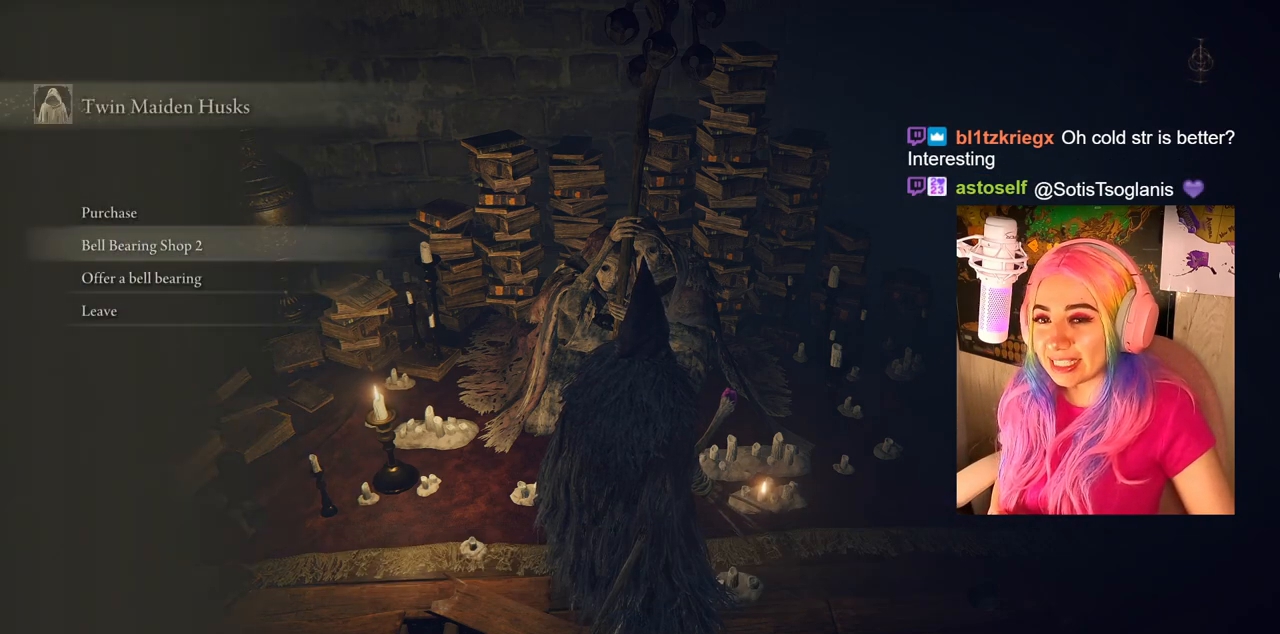
{"buttons": [], "left_stick": "center", "right_stick": "center", "events": [[100, "DPAD_UP", "down"], [200, "DPAD_UP", "up"], [217, "CROSS", "down"], [350, "CROSS", "up"]]}
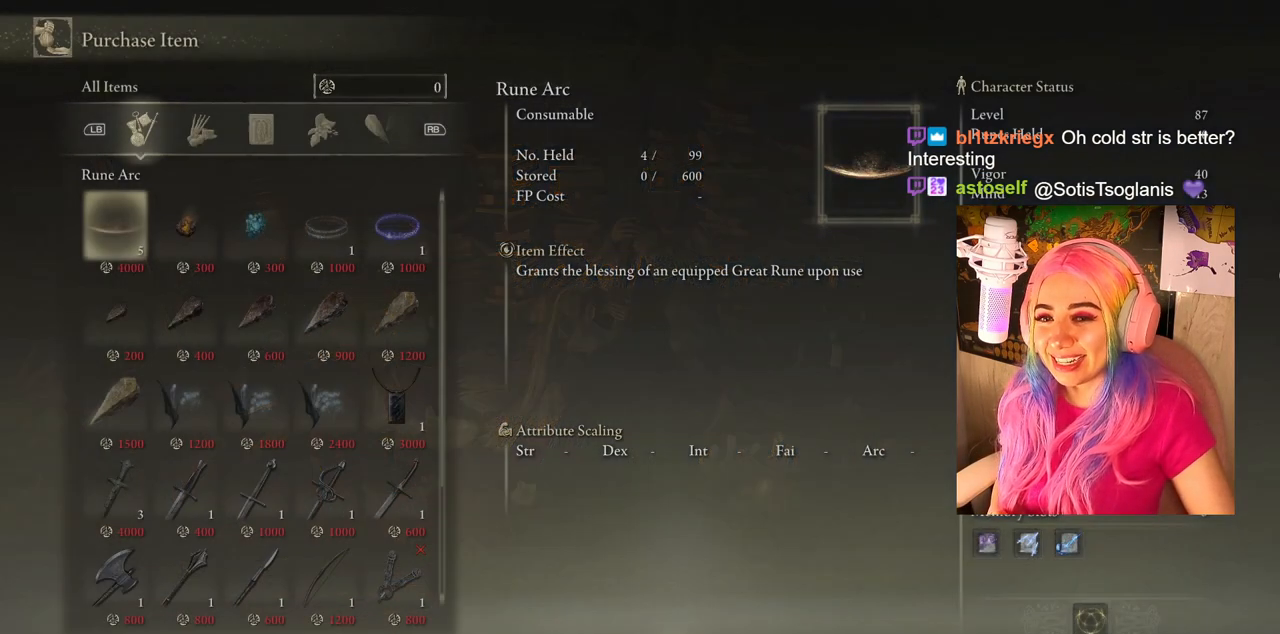
{"buttons": ["DPAD_DOWN"], "left_stick": "center", "right_stick": "center", "events": [[317, "DPAD_DOWN", "down"]]}
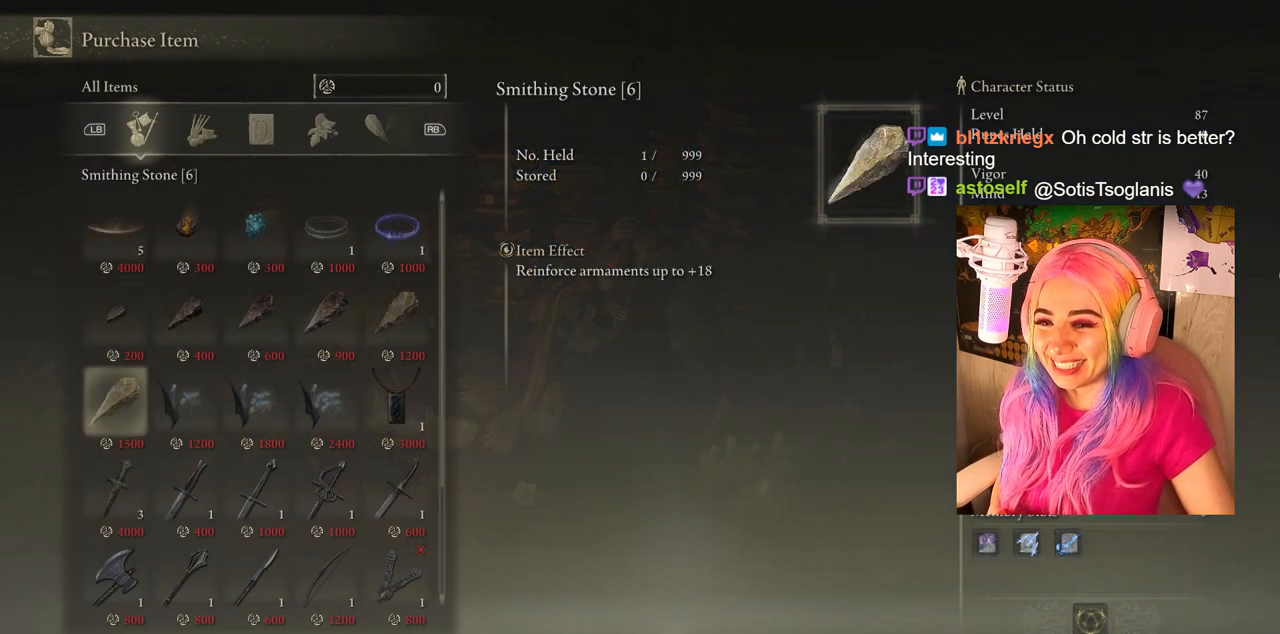
{"buttons": [], "left_stick": "center", "right_stick": "center", "events": [[50, "DPAD_DOWN", "up"]]}
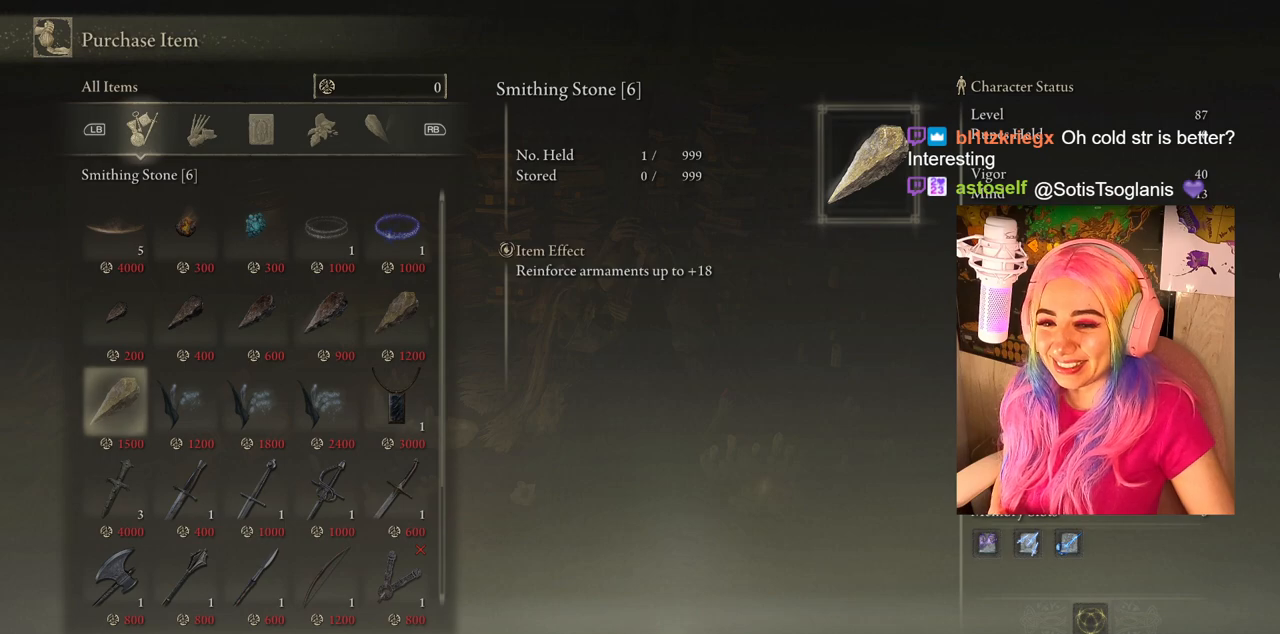
{"buttons": [], "left_stick": "center", "right_stick": "center", "events": []}
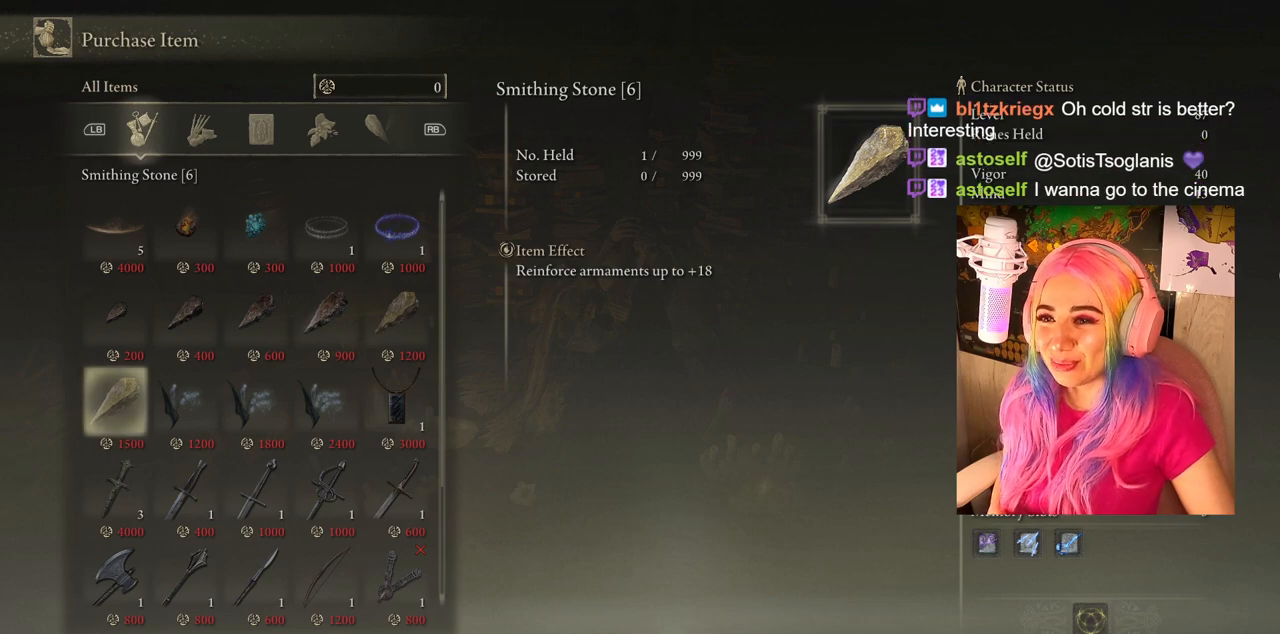
{"buttons": [], "left_stick": "center", "right_stick": "center", "events": []}
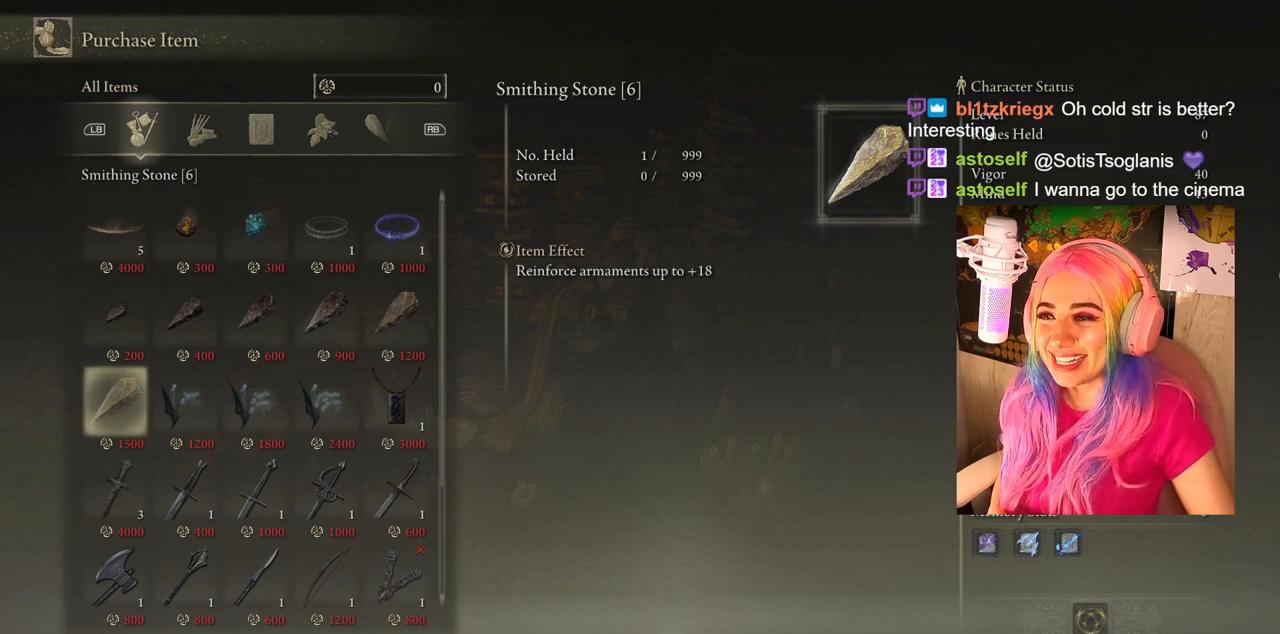
{"buttons": [], "left_stick": "center", "right_stick": "center", "events": []}
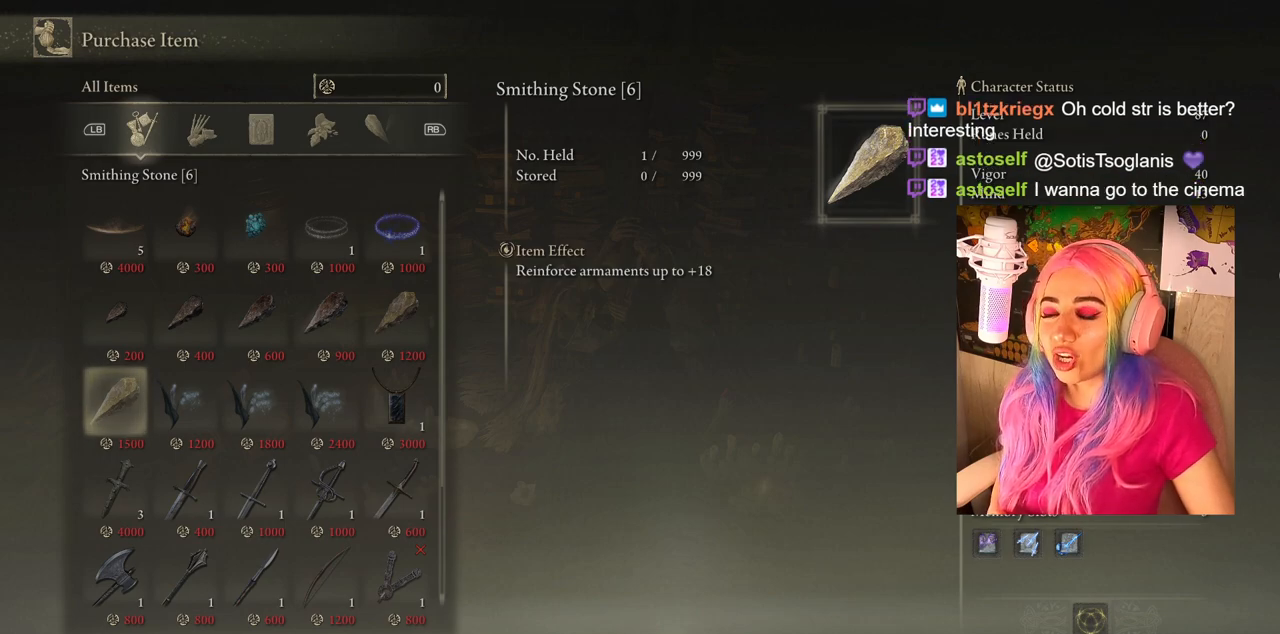
{"buttons": [], "left_stick": "center", "right_stick": "center", "events": []}
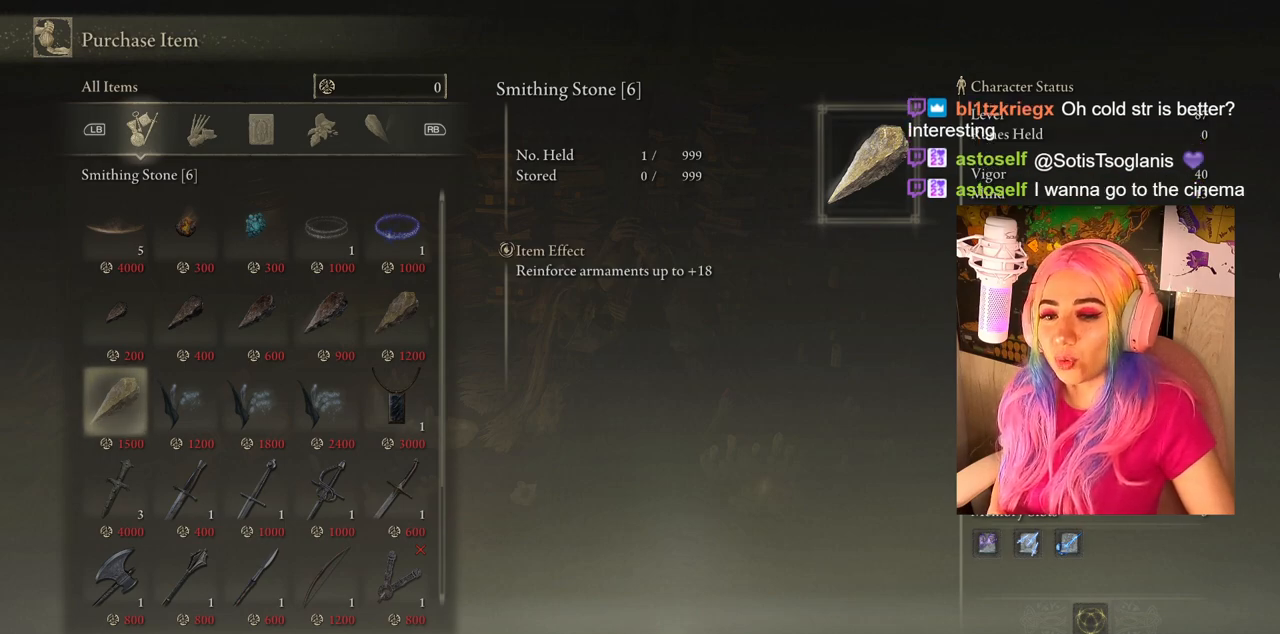
{"buttons": [], "left_stick": "center", "right_stick": "center", "events": []}
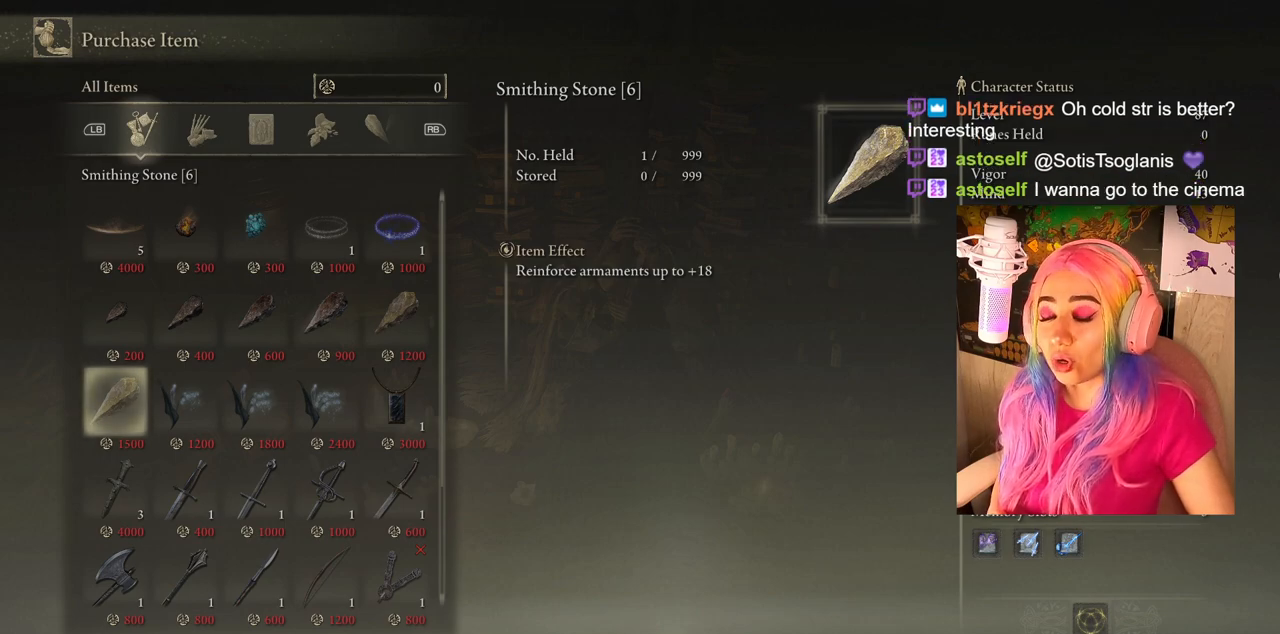
{"buttons": [], "left_stick": "center", "right_stick": "center", "events": []}
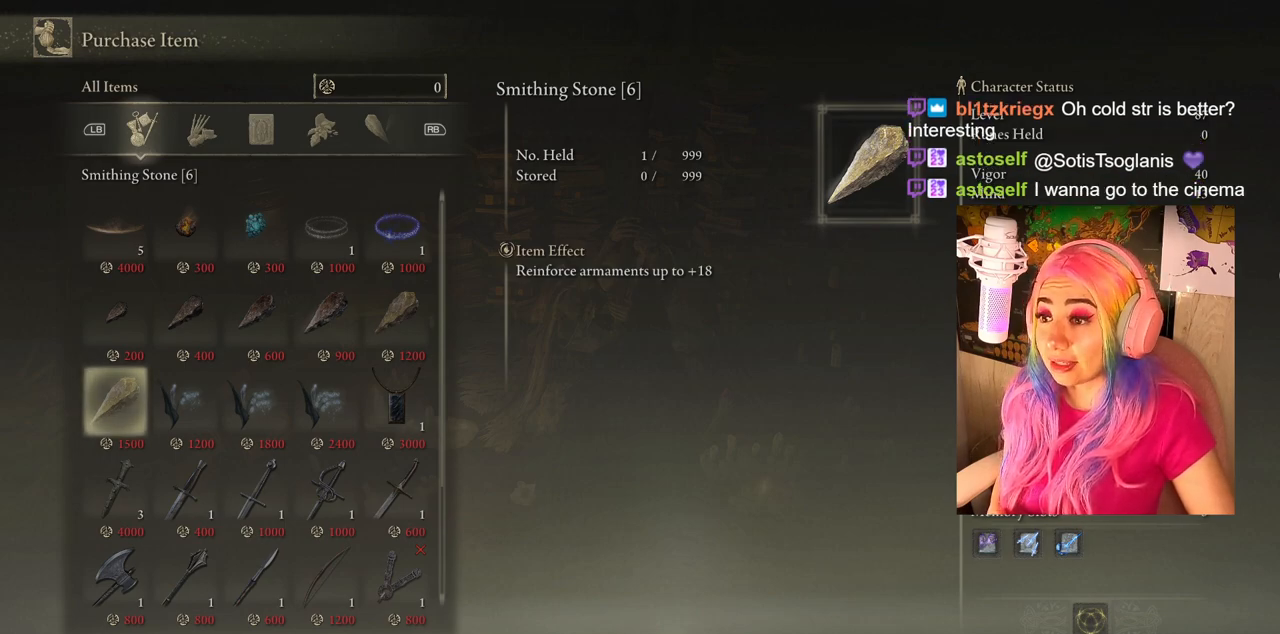
{"buttons": [], "left_stick": "center", "right_stick": "center", "events": []}
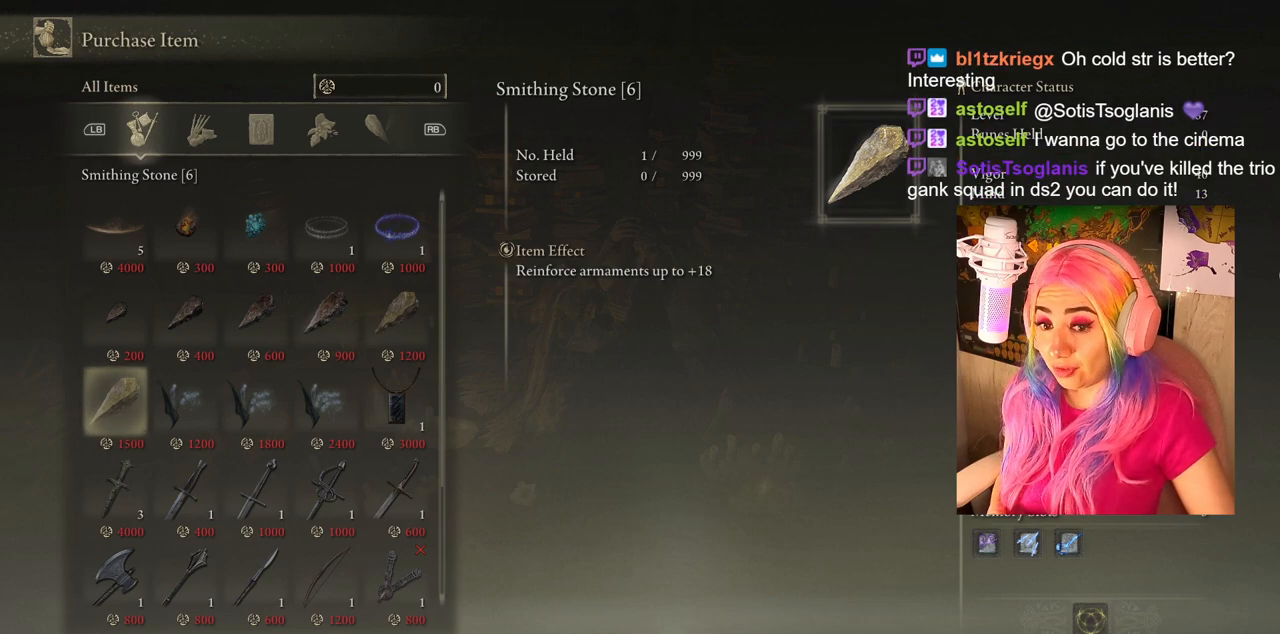
{"buttons": [], "left_stick": "center", "right_stick": "center", "events": []}
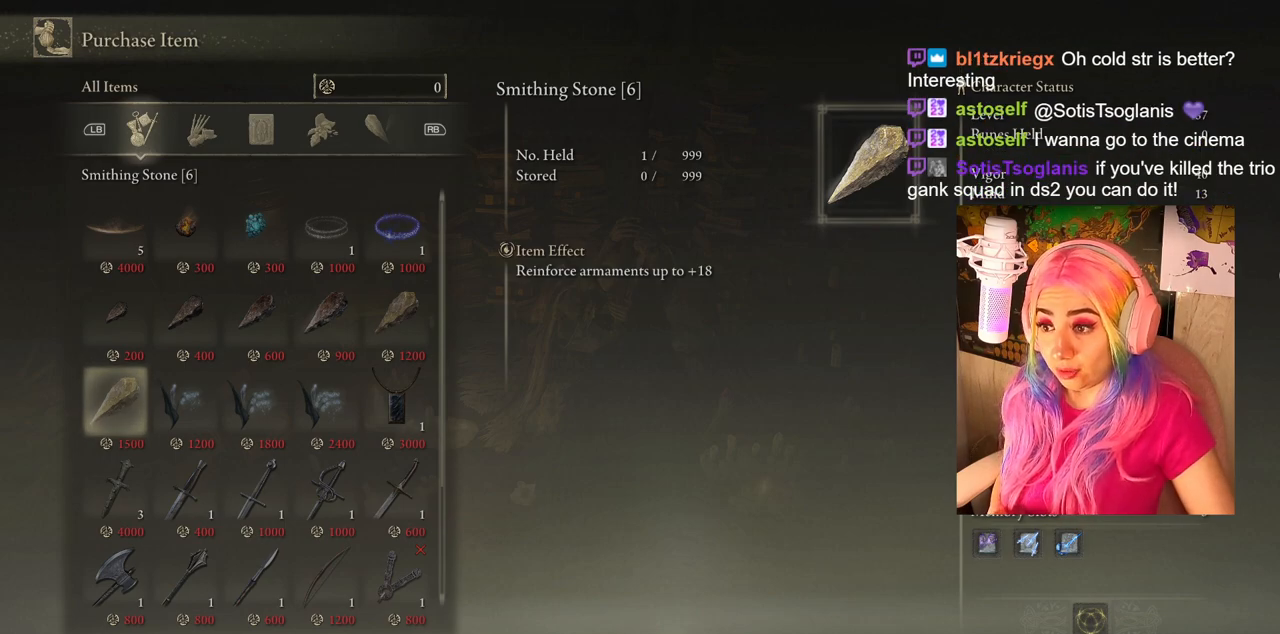
{"buttons": [], "left_stick": "center", "right_stick": "center", "events": [[100, "CIRCLE", "down"], [217, "CIRCLE", "up"]]}
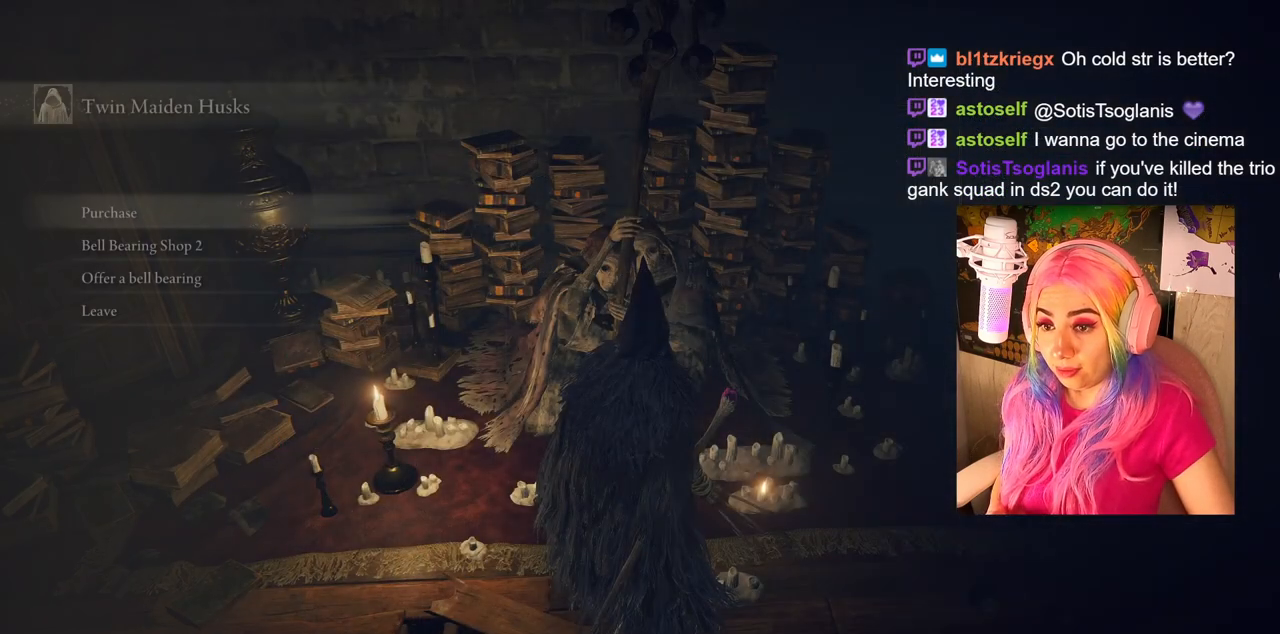
{"buttons": [], "left_stick": "center", "right_stick": "center", "events": []}
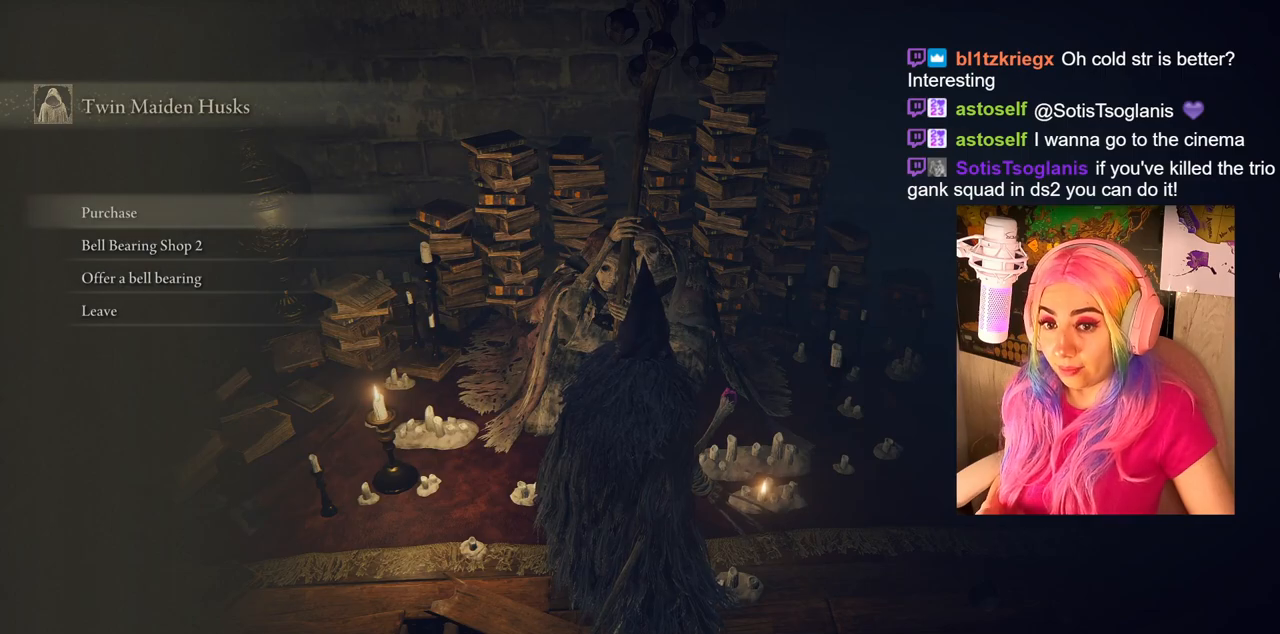
{"buttons": ["START"], "left_stick": "center", "right_stick": "center", "events": [[133, "CIRCLE", "down"], [200, "CIRCLE", "up"], [483, "START", "down"]]}